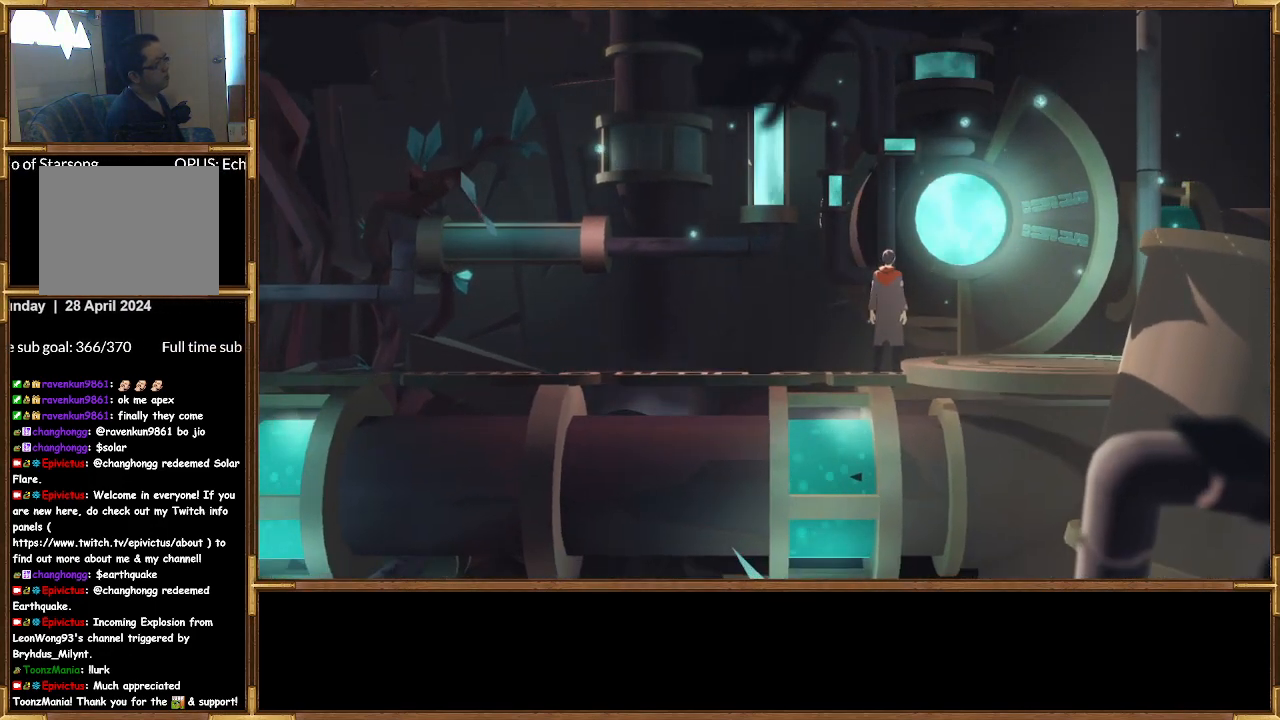
Gameplay with a controller (PlayStation layout); each line is a JSON object with the inputs held at the frame after it. "events" lists button and stick changes between this image and that frame as [ms after this image, input, new state], when the widget could be followed in between.
{"buttons": [], "left_stick": "left", "right_stick": "center", "events": [[100, "left_stick", "left"]]}
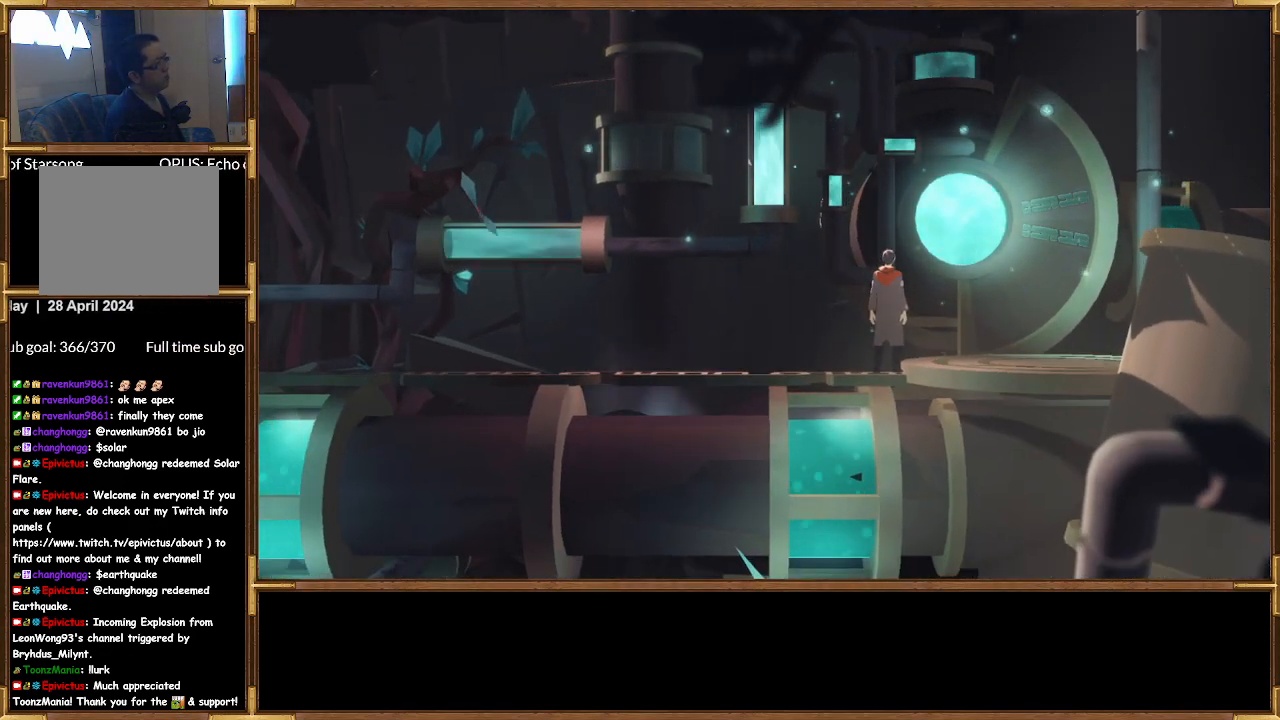
{"buttons": [], "left_stick": "left", "right_stick": "center", "events": [[333, "left_stick", "center"], [433, "left_stick", "left"]]}
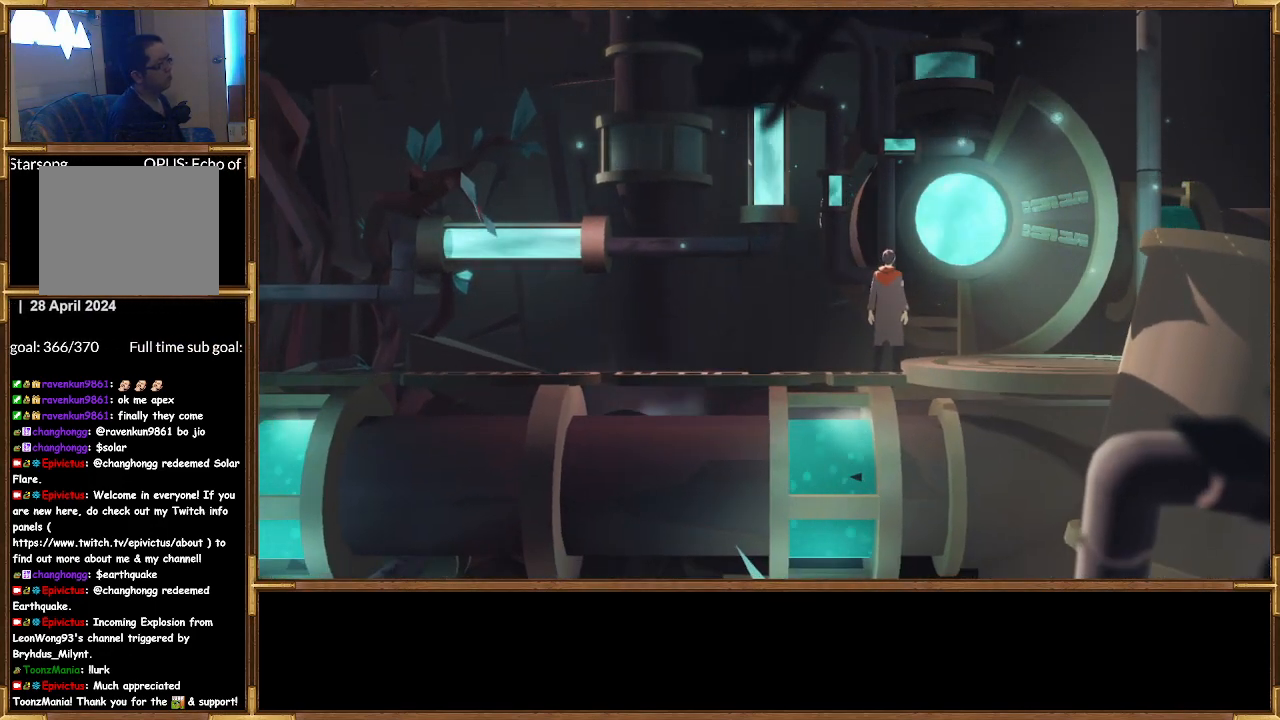
{"buttons": [], "left_stick": "right", "right_stick": "center", "events": [[400, "left_stick", "right"]]}
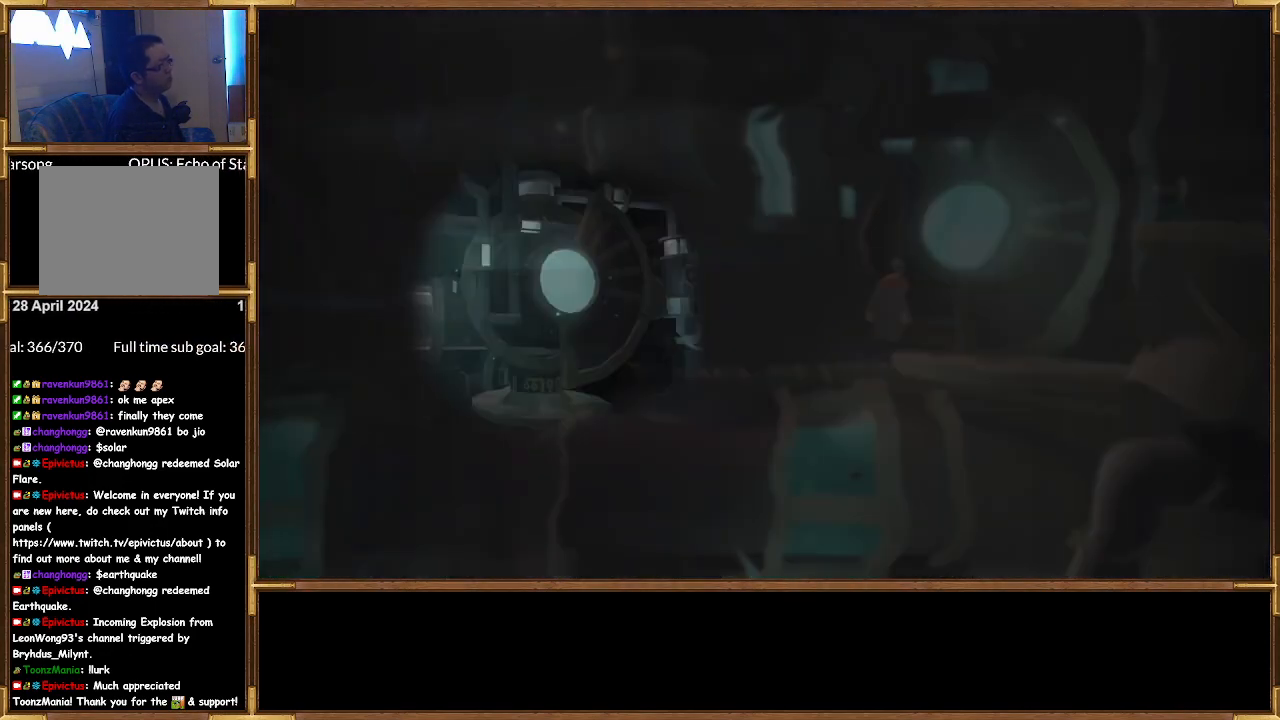
{"buttons": [], "left_stick": "center", "right_stick": "center", "events": [[367, "left_stick", "center"]]}